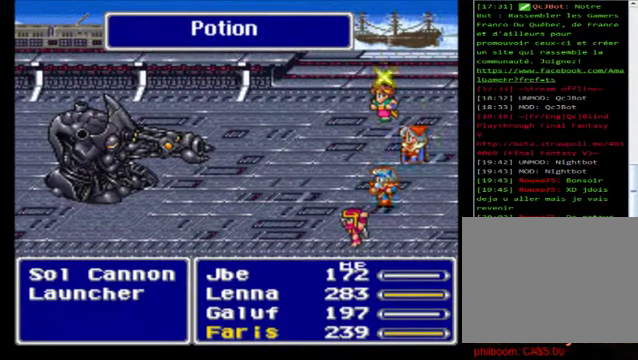
Gameplay with a controller (Xbox layout); each line is a JSON object with the inputs held at the frame after it. "events" lists button and stick changes between this image and that frame as [ms after this image, input, new state], when the widget could be followed in between. Not read: right_stick.
{"buttons": [], "left_stick": "center", "events": []}
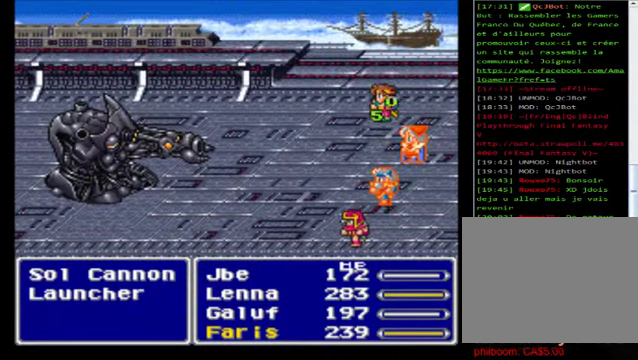
{"buttons": [], "left_stick": "center", "events": []}
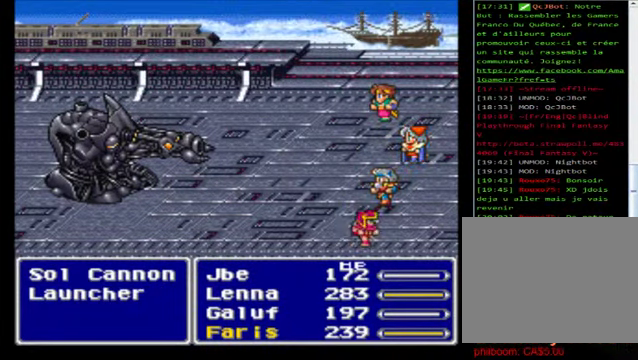
{"buttons": [], "left_stick": "center", "events": []}
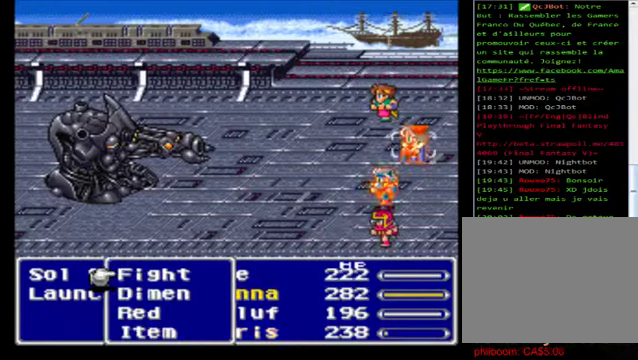
{"buttons": [], "left_stick": "center", "events": [[200, "left_stick", "down"], [360, "left_stick", "center"], [400, "A", "down"], [440, "A", "up"]]}
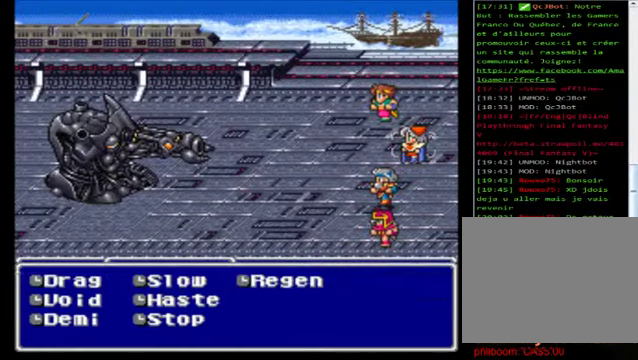
{"buttons": [], "left_stick": "center", "events": [[280, "B", "down"], [480, "B", "up"]]}
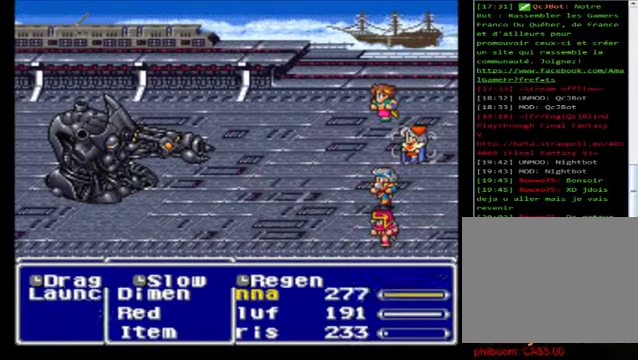
{"buttons": [], "left_stick": "center", "events": [[200, "left_stick", "down"], [440, "A", "down"], [440, "left_stick", "center"], [480, "A", "up"]]}
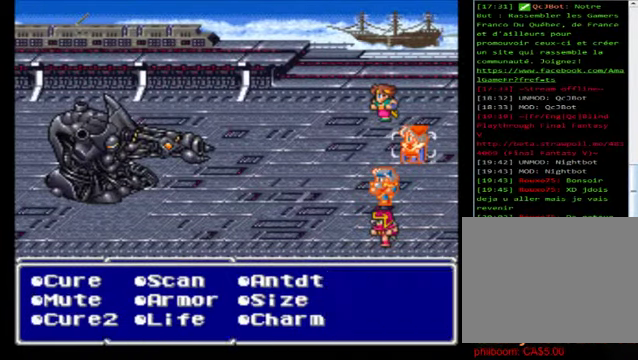
{"buttons": [], "left_stick": "down", "events": [[360, "left_stick", "down"]]}
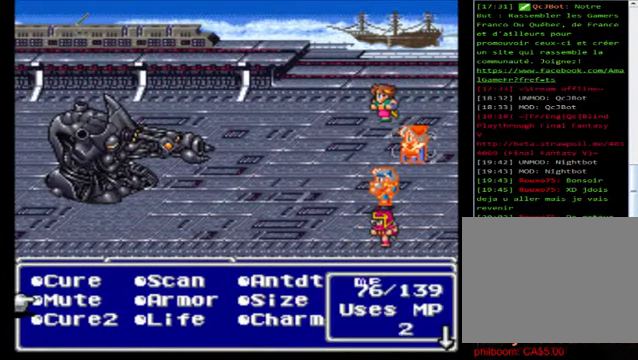
{"buttons": [], "left_stick": "right", "events": [[120, "left_stick", "center"], [200, "left_stick", "down"], [320, "left_stick", "center"], [400, "A", "down"], [440, "A", "up"], [480, "left_stick", "right"]]}
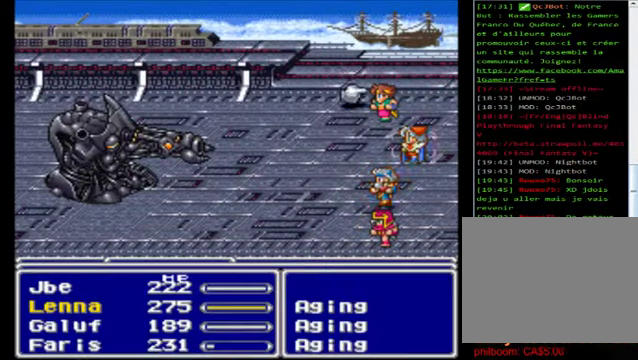
{"buttons": ["A"], "left_stick": "center", "events": [[160, "left_stick", "center"], [400, "A", "down"]]}
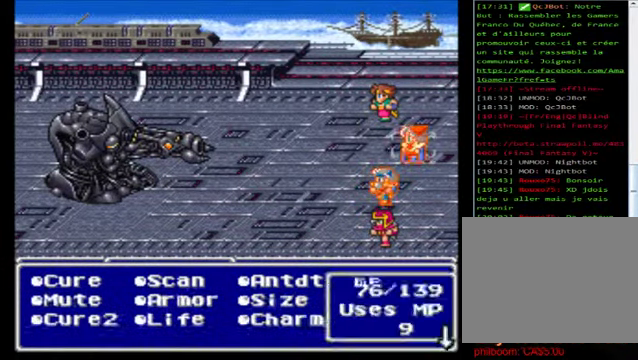
{"buttons": [], "left_stick": "center", "events": [[40, "A", "up"]]}
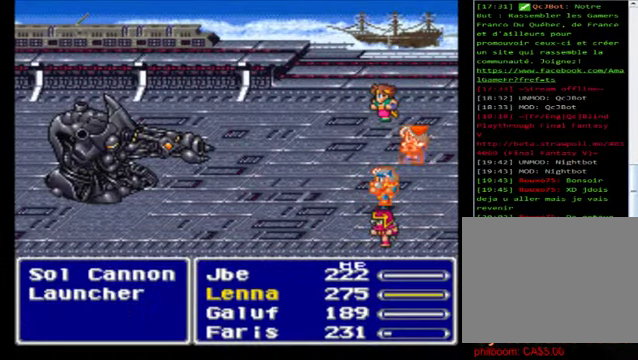
{"buttons": [], "left_stick": "center", "events": []}
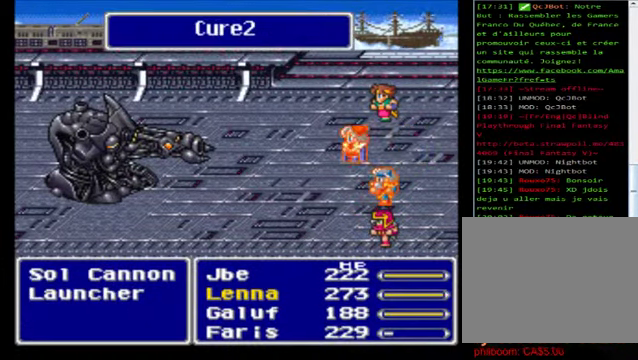
{"buttons": [], "left_stick": "center", "events": []}
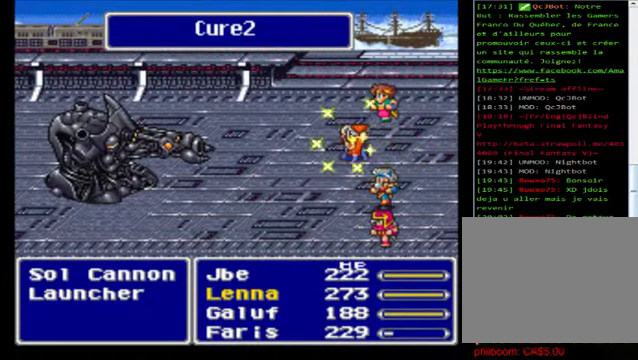
{"buttons": [], "left_stick": "center", "events": []}
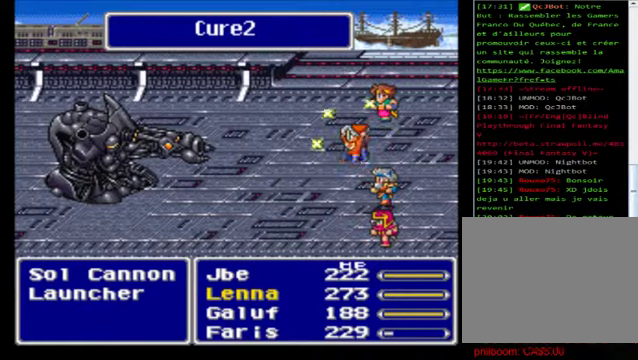
{"buttons": [], "left_stick": "center", "events": []}
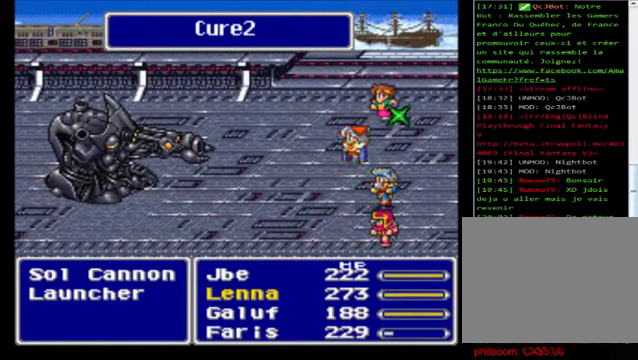
{"buttons": [], "left_stick": "center", "events": []}
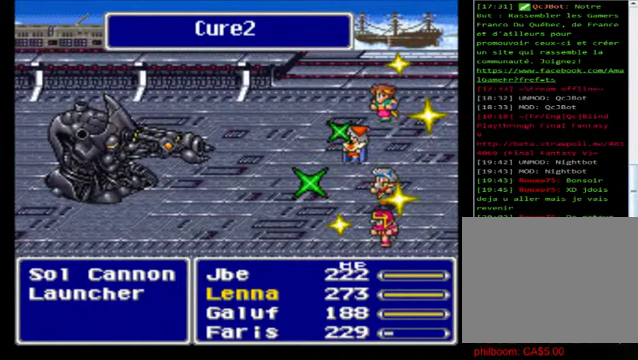
{"buttons": [], "left_stick": "center"}
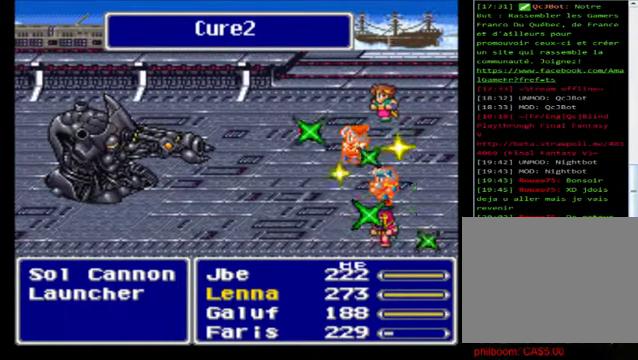
{"buttons": [], "left_stick": "center", "events": []}
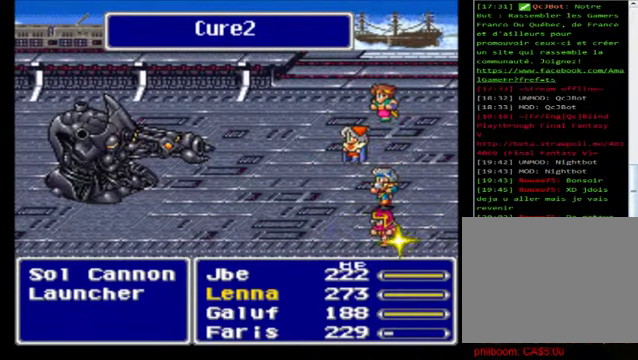
{"buttons": [], "left_stick": "center", "events": []}
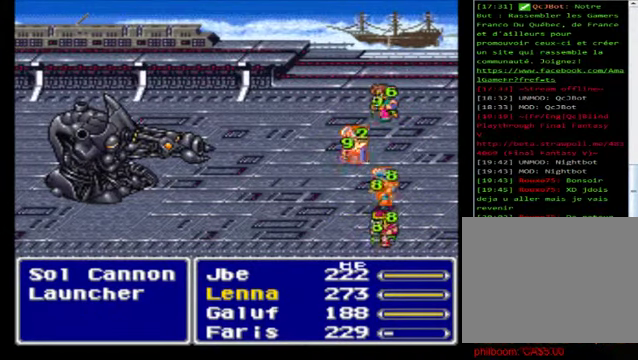
{"buttons": [], "left_stick": "center", "events": []}
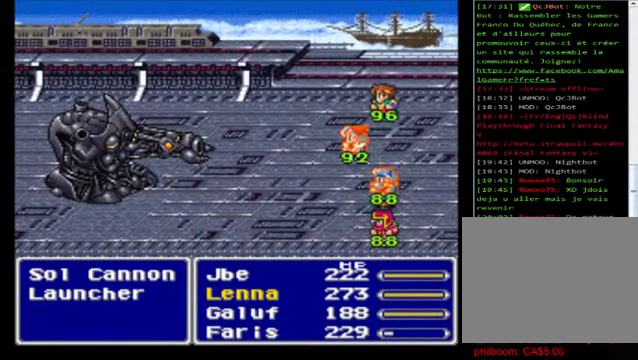
{"buttons": [], "left_stick": "center", "events": []}
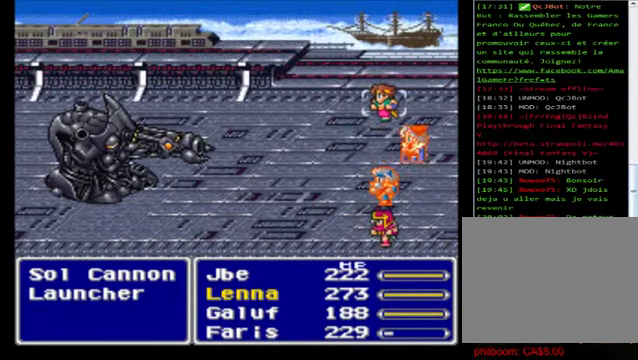
{"buttons": [], "left_stick": "down", "events": [[360, "left_stick", "down"]]}
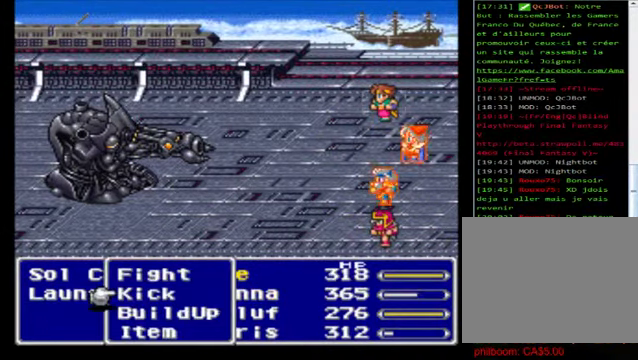
{"buttons": [], "left_stick": "center", "events": [[320, "left_stick", "center"], [440, "A", "down"], [520, "A", "up"]]}
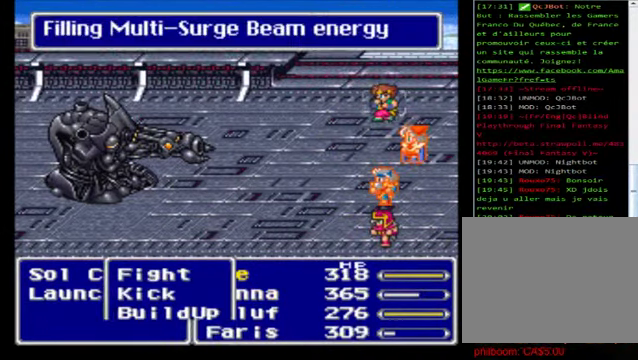
{"buttons": [], "left_stick": "center", "events": []}
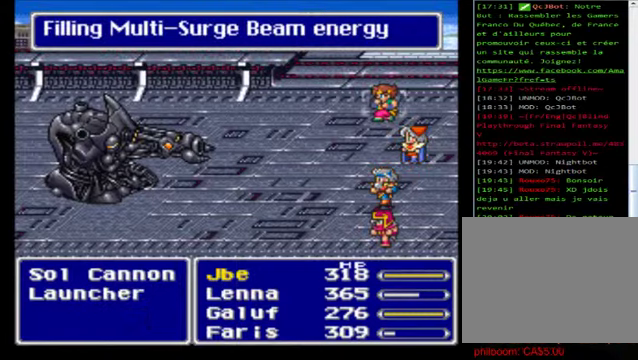
{"buttons": [], "left_stick": "center", "events": []}
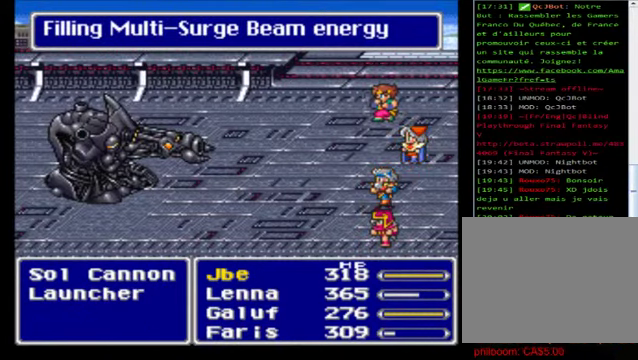
{"buttons": [], "left_stick": "center", "events": []}
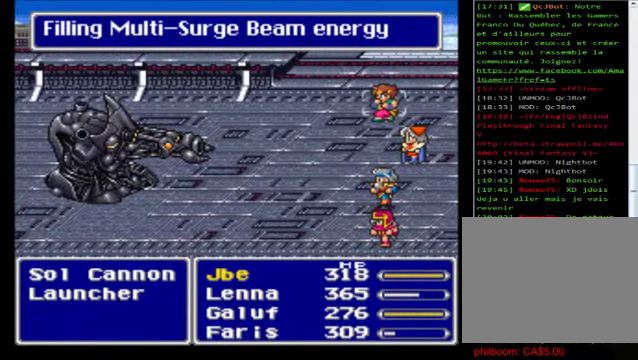
{"buttons": [], "left_stick": "center", "events": []}
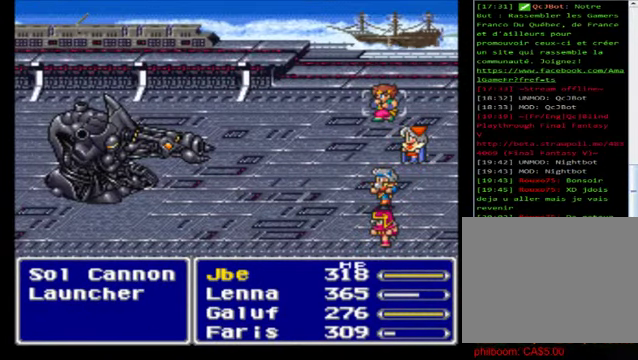
{"buttons": ["A"], "left_stick": "center", "events": [[240, "A", "down"], [280, "A", "up"], [360, "A", "down"]]}
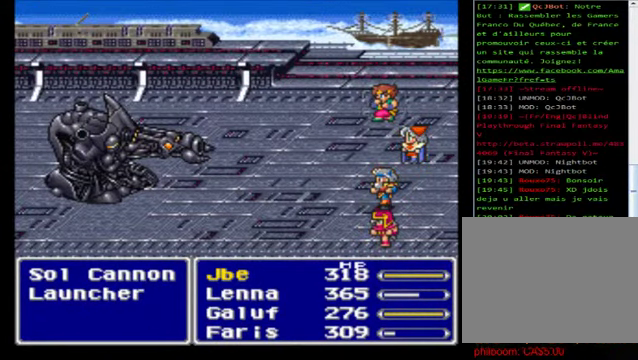
{"buttons": ["A"], "left_stick": "center", "events": [[40, "A", "up"], [120, "A", "down"], [240, "A", "up"], [320, "A", "down"], [440, "A", "up"], [520, "A", "down"]]}